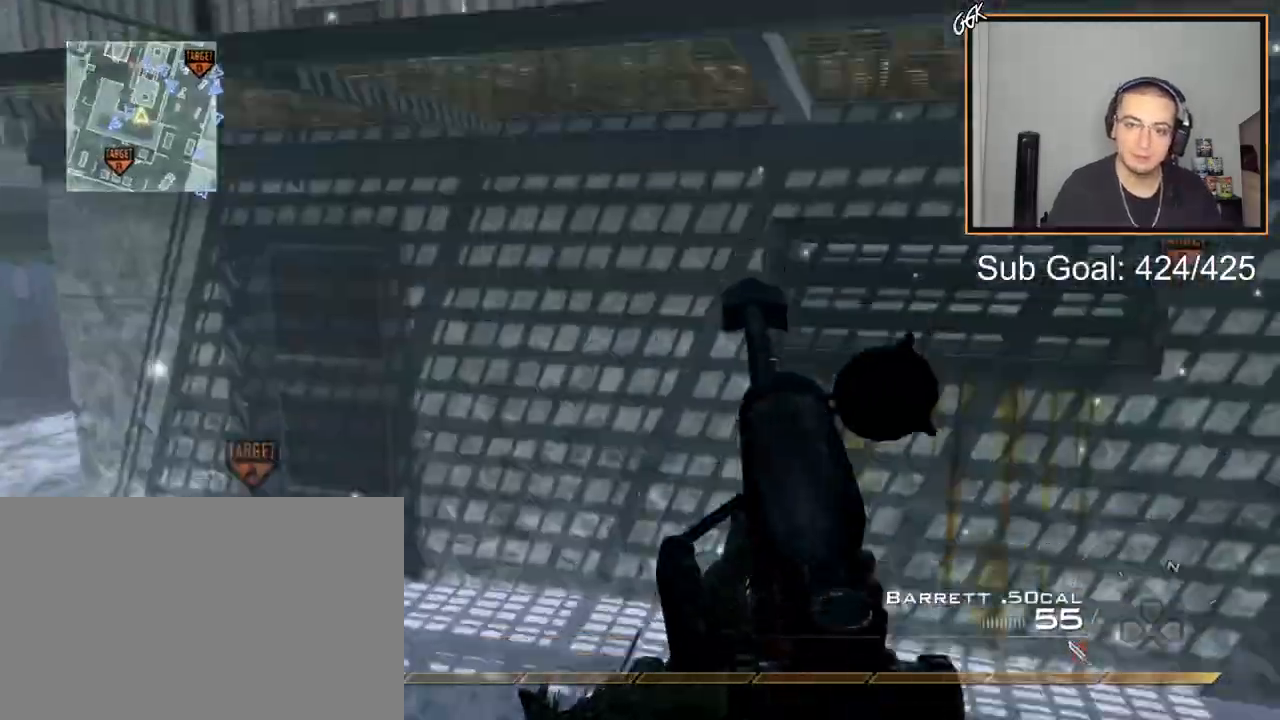
Gameplay with a controller (PlayStation layout); each line is a JSON object with the inputs held at the frame after it. "events" lists button and stick changes between this image and that frame as [ms after this image, input, new state], when the widget could be followed in between.
{"buttons": [], "left_stick": "up", "right_stick": "left", "events": [[33, "SQUARE", "down"], [66, "CIRCLE", "down"], [250, "SQUARE", "up"], [383, "CIRCLE", "up"], [417, "R2", "up"], [450, "right_stick", "left"]]}
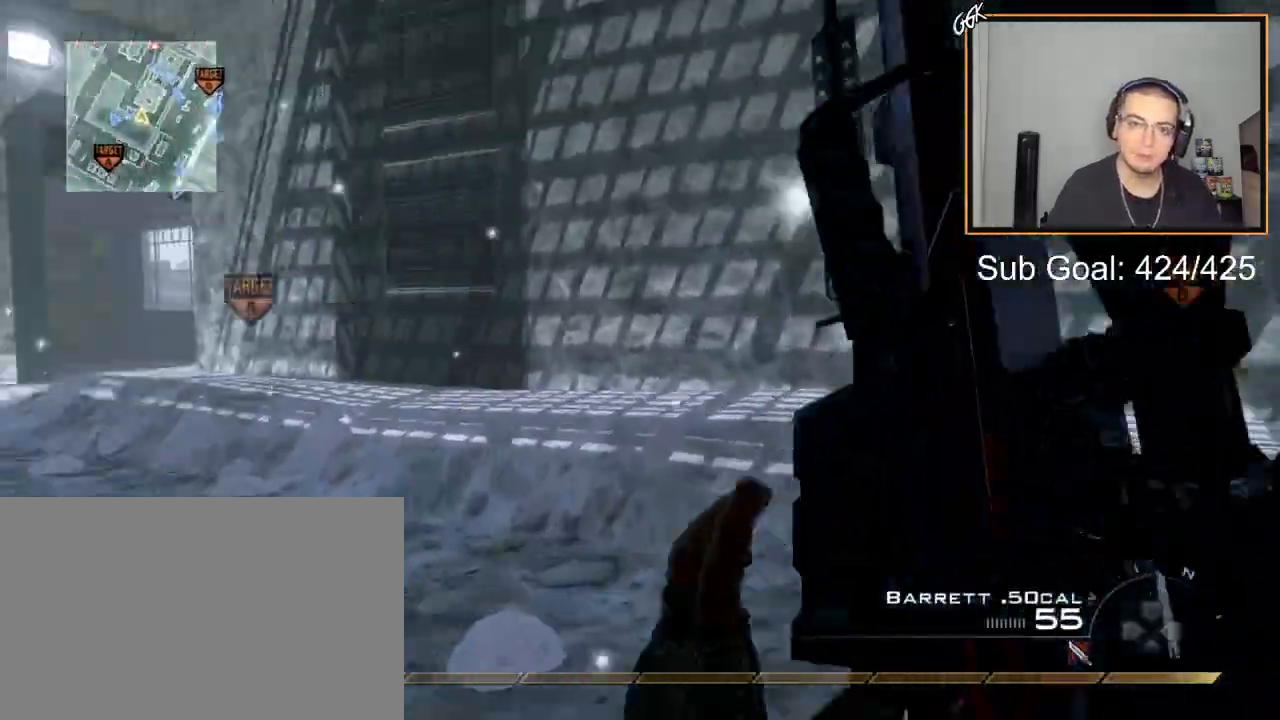
{"buttons": [], "left_stick": "up", "right_stick": "center", "events": [[34, "right_stick", "center"], [117, "CROSS", "down"], [217, "CROSS", "up"]]}
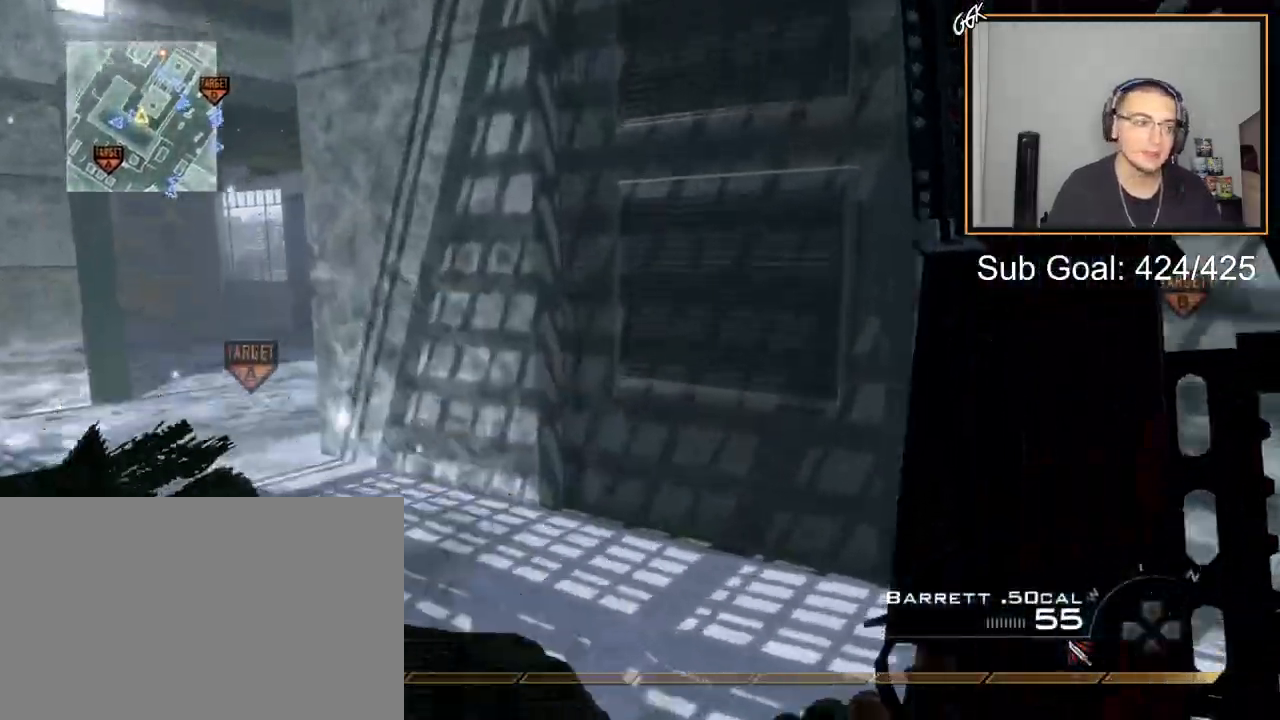
{"buttons": [], "left_stick": "up", "right_stick": "right", "events": [[400, "right_stick", "right"]]}
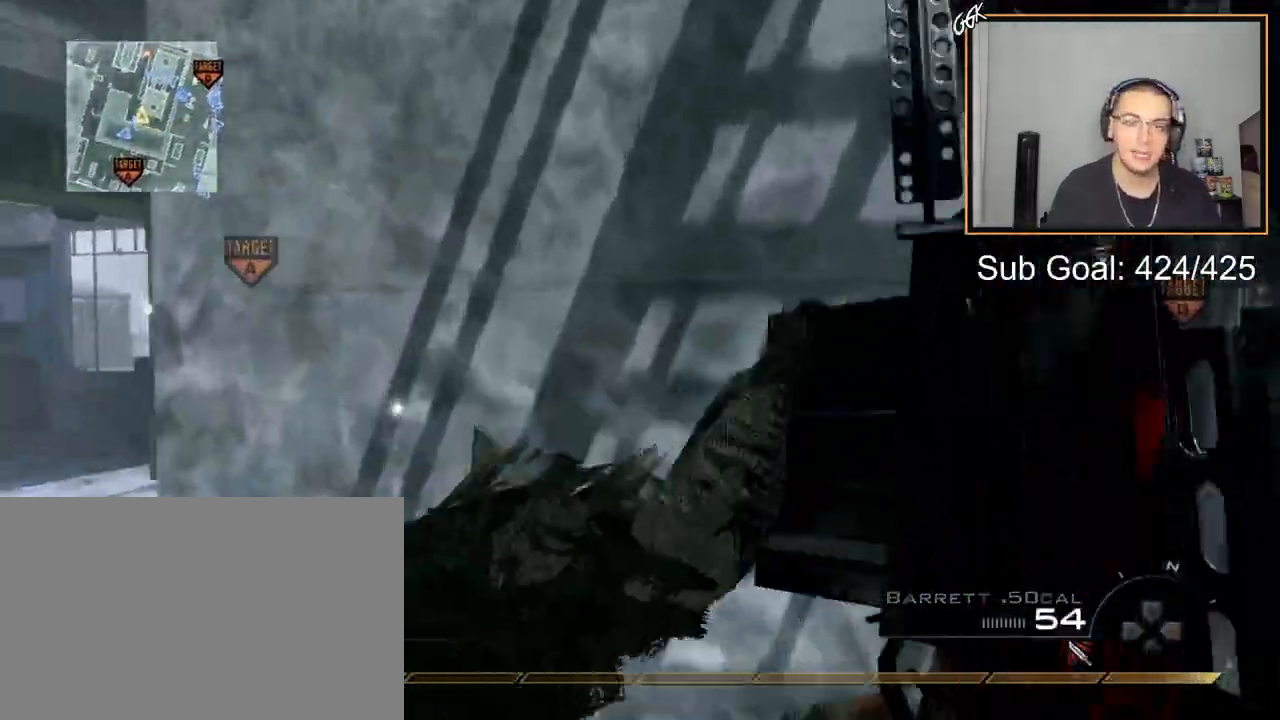
{"buttons": ["L3"], "left_stick": "up", "right_stick": "right", "events": [[17, "TRIANGLE", "down"], [67, "TRIANGLE", "up"], [134, "TRIANGLE", "down"], [184, "R2", "down"], [200, "TRIANGLE", "up"], [300, "R2", "up"], [484, "L3", "down"]]}
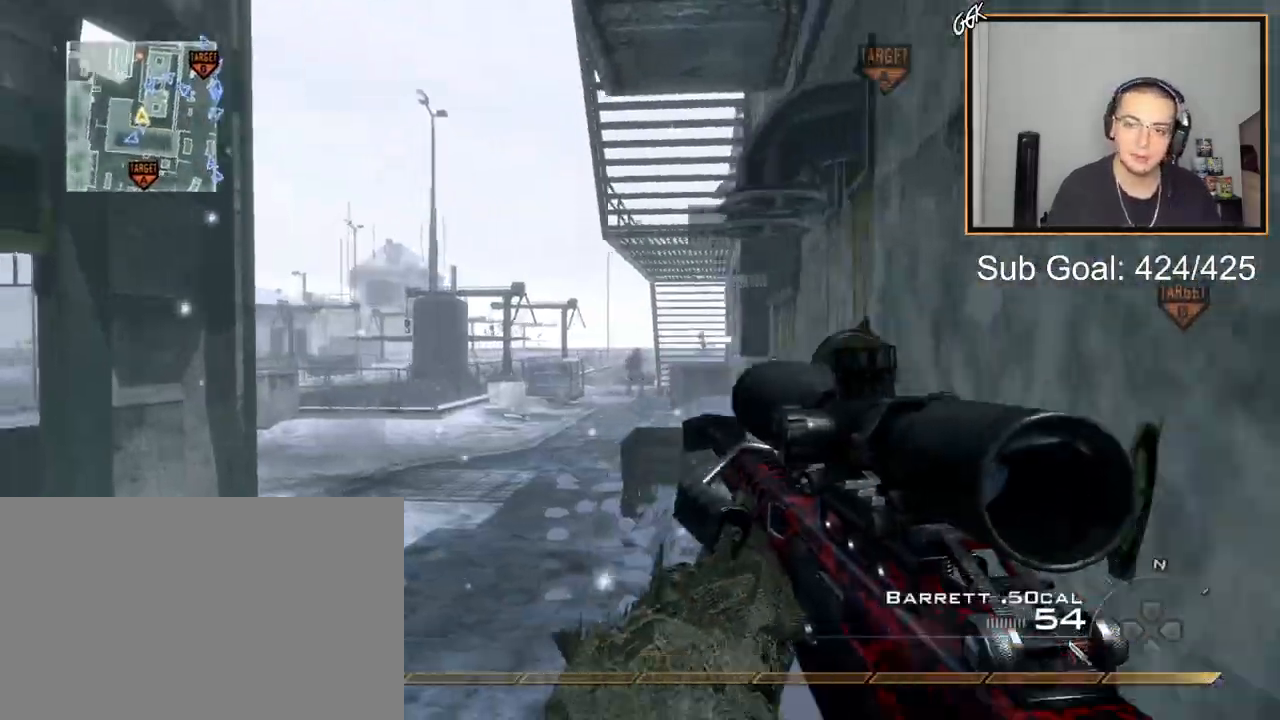
{"buttons": ["SQUARE"], "left_stick": "up", "right_stick": "right", "events": [[200, "L3", "up"], [400, "CROSS", "down"], [450, "SQUARE", "down"], [500, "CROSS", "up"]]}
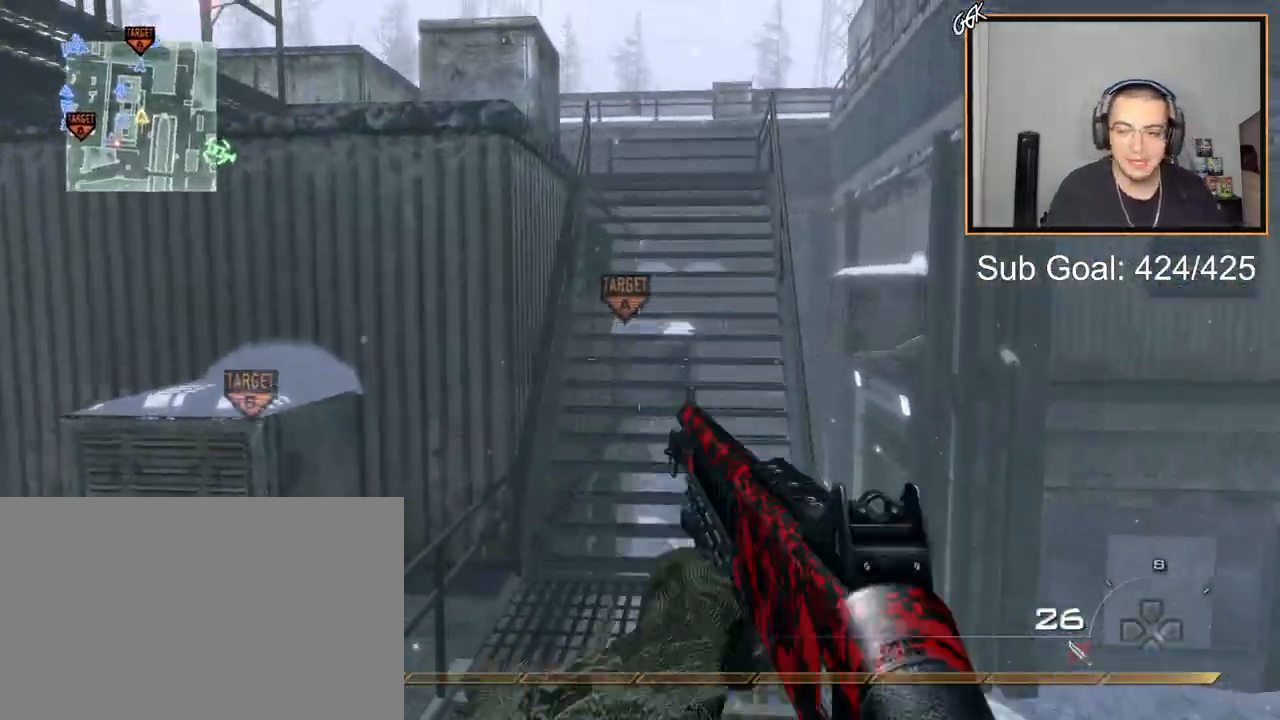
{"buttons": ["L3"], "left_stick": "up", "right_stick": "center", "events": [[50, "SQUARE", "up"], [167, "right_stick", "center"], [284, "L3", "down"]]}
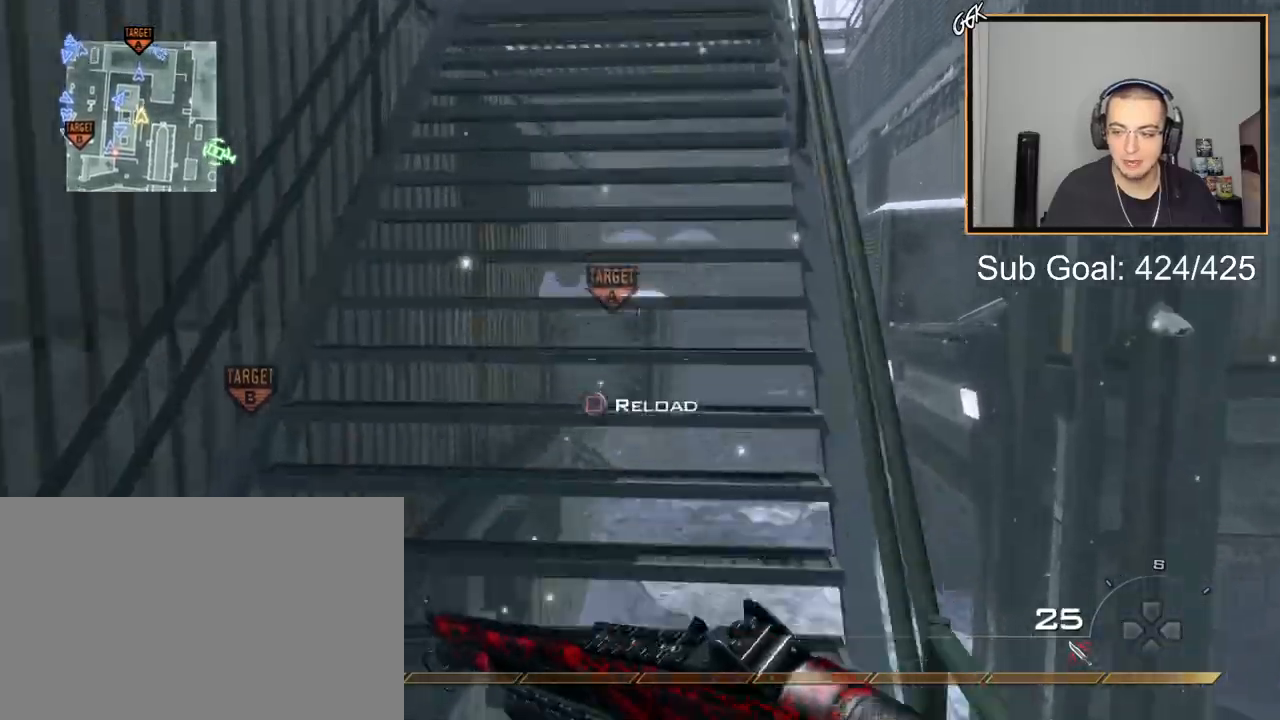
{"buttons": [], "left_stick": "up", "right_stick": "center", "events": [[16, "L3", "up"]]}
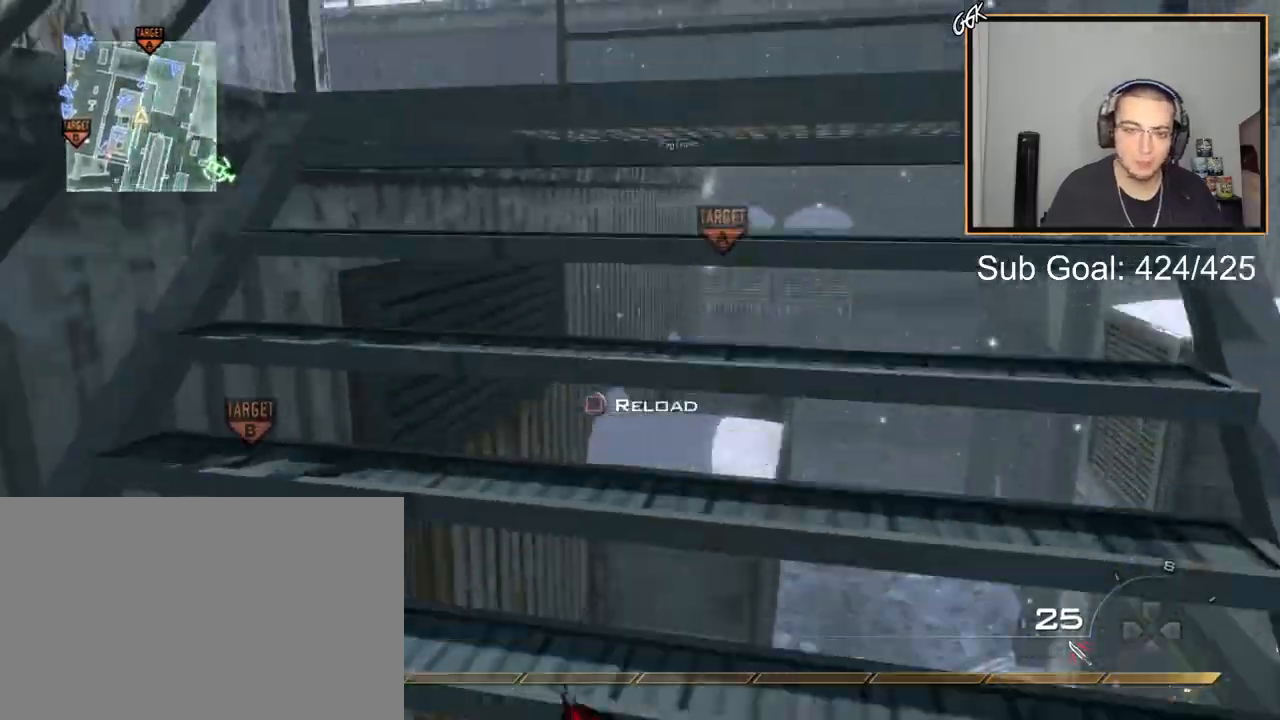
{"buttons": [], "left_stick": "up", "right_stick": "left", "events": [[267, "right_stick", "left"]]}
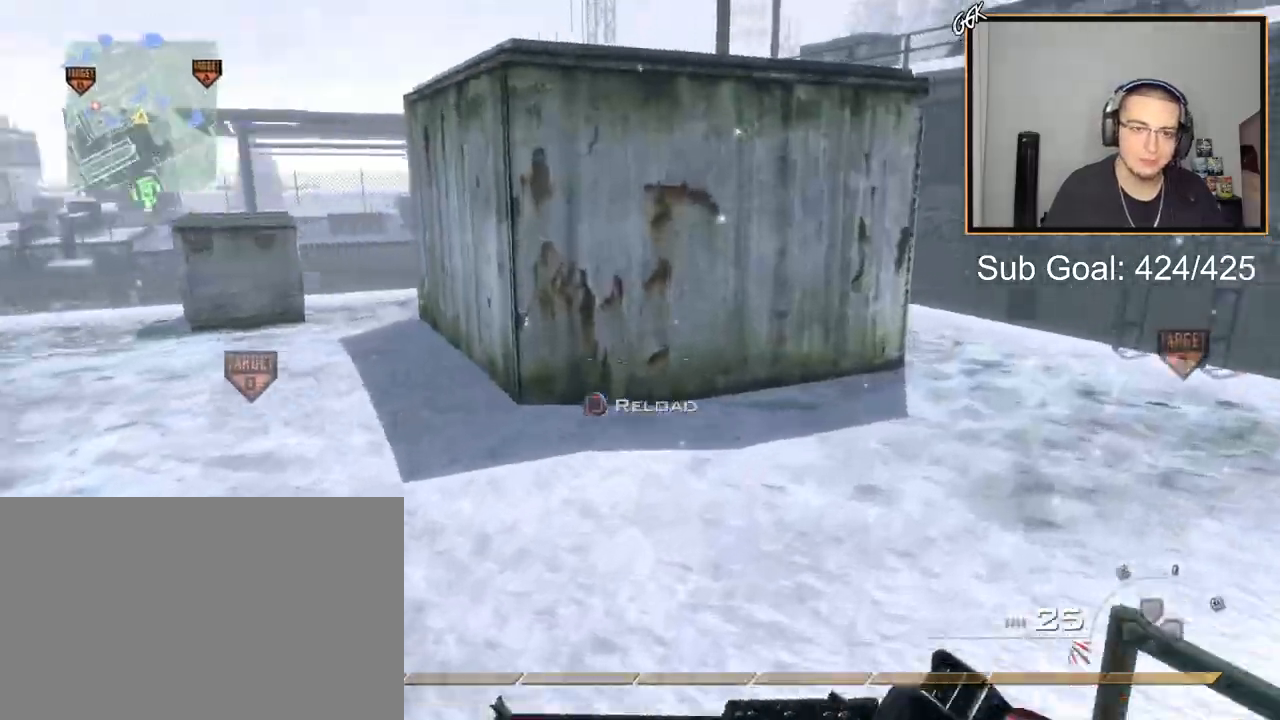
{"buttons": [], "left_stick": "up", "right_stick": "center", "events": [[116, "right_stick", "center"], [200, "right_stick", "right"], [217, "left_stick", "up-right"], [350, "right_stick", "center"], [433, "TRIANGLE", "down"], [483, "TRIANGLE", "up"], [500, "left_stick", "up"]]}
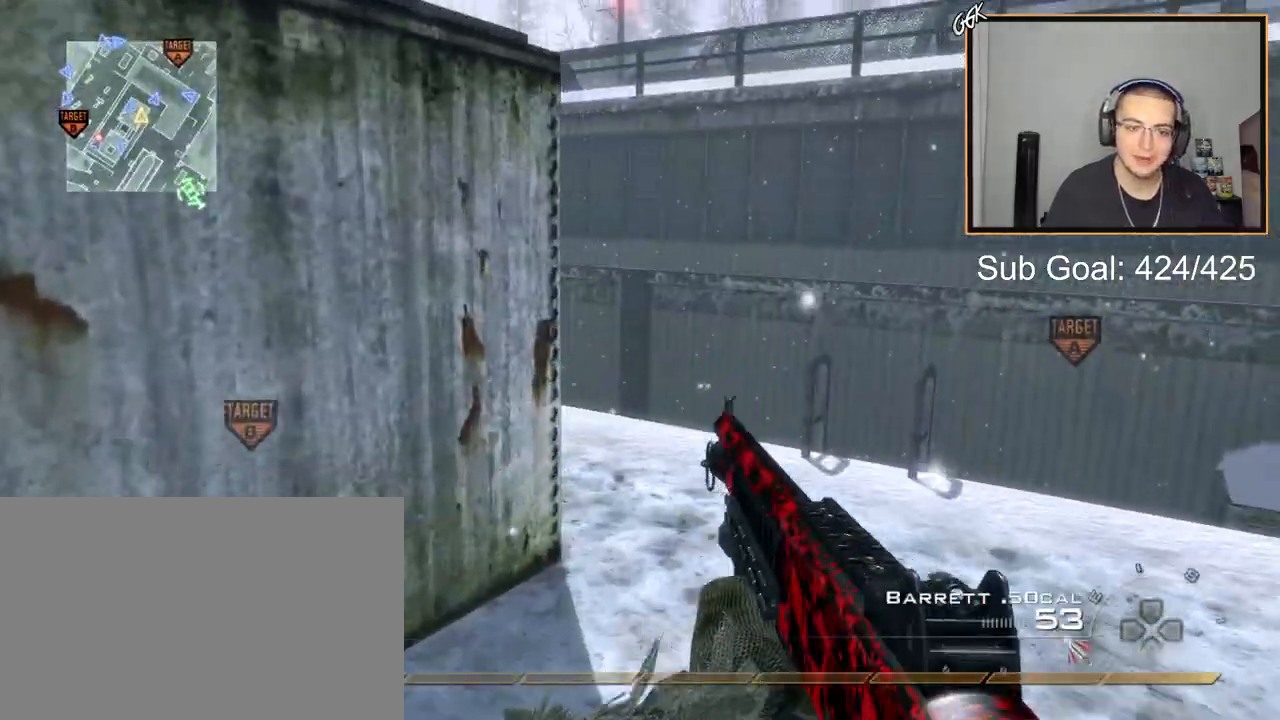
{"buttons": ["TRIANGLE", "R1", "R2"], "left_stick": "up", "right_stick": "center", "events": [[50, "TRIANGLE", "down"], [117, "TRIANGLE", "up"], [250, "right_stick", "right"], [334, "R2", "down"], [334, "right_stick", "center"], [367, "R1", "down"], [401, "TRIANGLE", "down"]]}
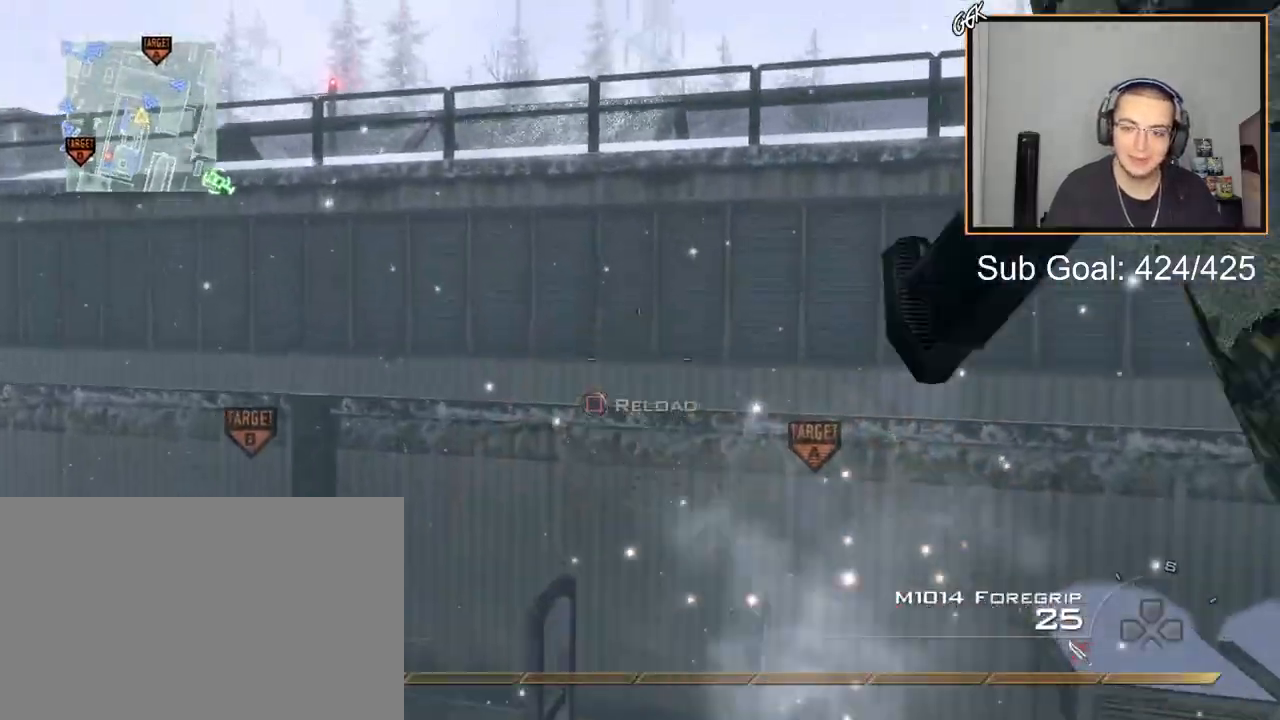
{"buttons": [], "left_stick": "up", "right_stick": "center", "events": [[16, "TRIANGLE", "up"], [33, "left_stick", "left"], [50, "R2", "up"], [66, "R1", "up"], [383, "left_stick", "up"]]}
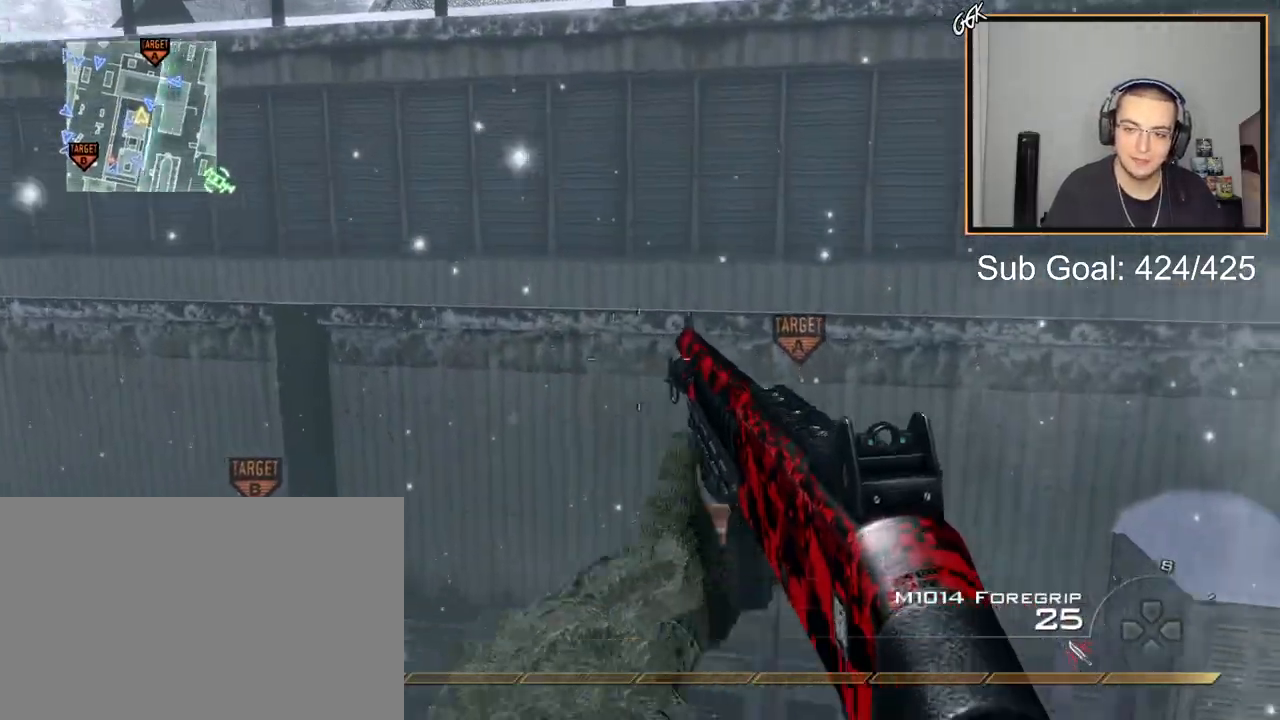
{"buttons": ["TRIANGLE"], "left_stick": "up-left", "right_stick": "right", "events": [[17, "TRIANGLE", "down"], [17, "right_stick", "right"], [84, "CROSS", "down"], [100, "TRIANGLE", "up"], [184, "TRIANGLE", "down"], [184, "left_stick", "up-left"], [250, "TRIANGLE", "up"], [284, "CROSS", "up"], [484, "TRIANGLE", "down"]]}
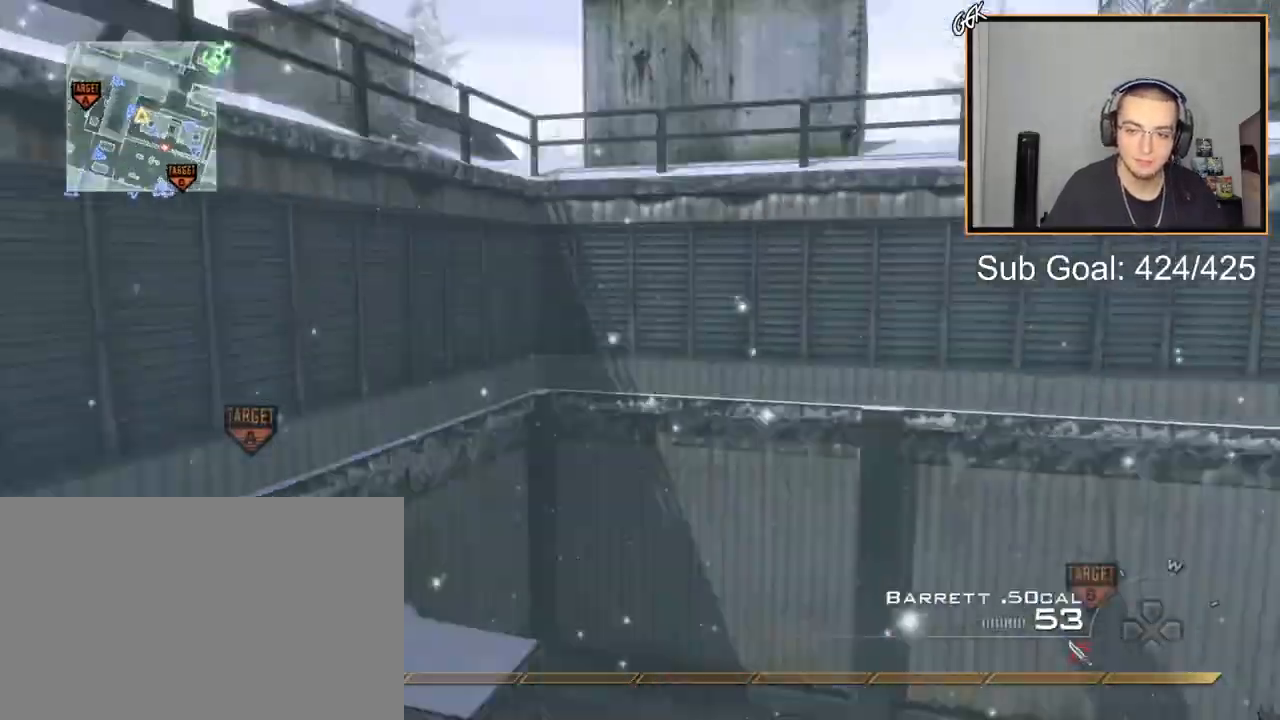
{"buttons": ["TRIANGLE"], "left_stick": "left", "right_stick": "right", "events": [[50, "TRIANGLE", "up"], [83, "left_stick", "left"], [183, "right_stick", "center"], [300, "right_stick", "right"], [483, "TRIANGLE", "down"]]}
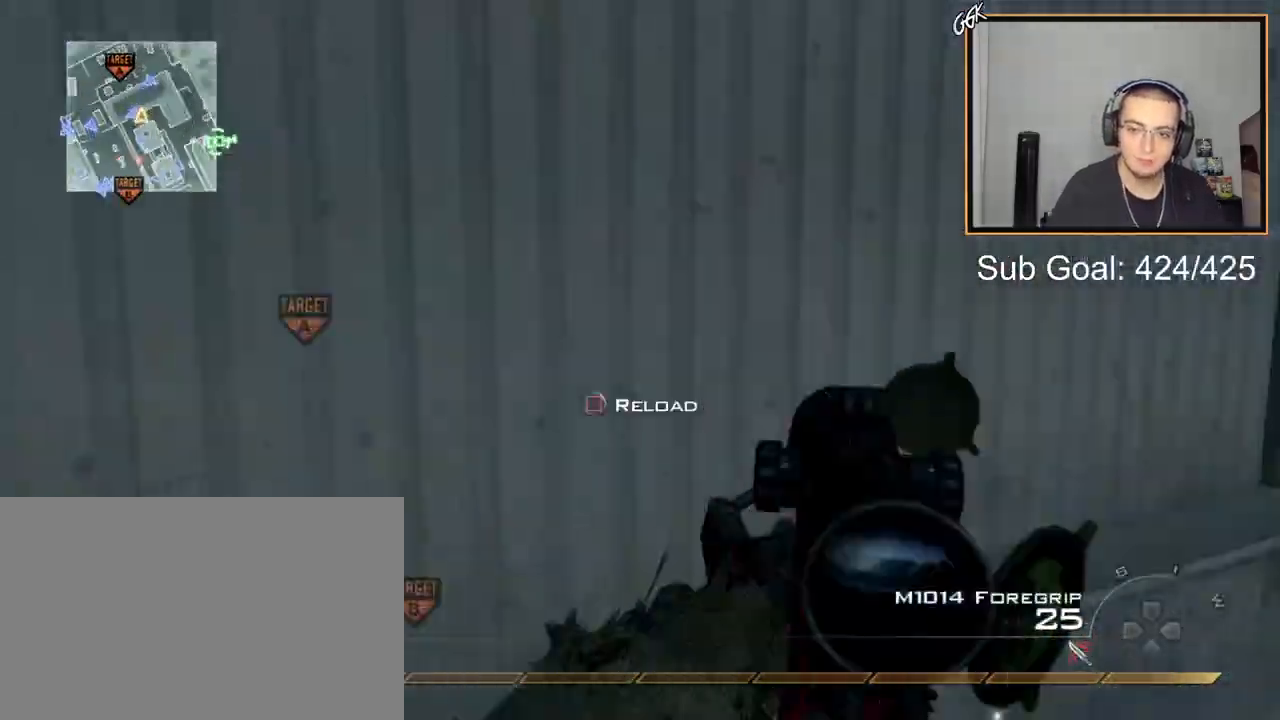
{"buttons": ["CIRCLE", "R2"], "left_stick": "up-right", "right_stick": "center", "events": [[50, "TRIANGLE", "up"], [100, "TRIANGLE", "down"], [117, "left_stick", "down"], [184, "R2", "down"], [184, "TRIANGLE", "up"], [217, "SQUARE", "down"], [250, "CIRCLE", "down"], [284, "left_stick", "right"], [384, "left_stick", "up-right"], [384, "right_stick", "center"], [417, "SQUARE", "up"]]}
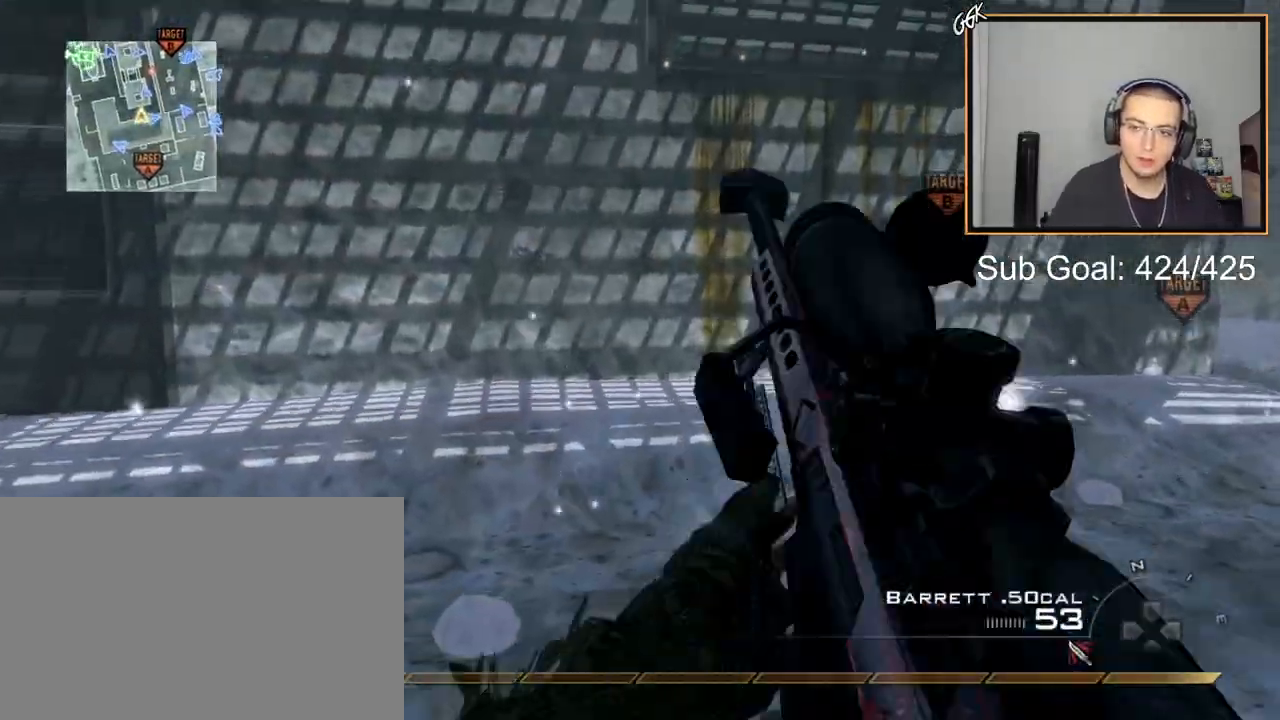
{"buttons": ["TRIANGLE"], "left_stick": "up-left", "right_stick": "center", "events": [[66, "CIRCLE", "up"], [83, "R2", "up"], [116, "CROSS", "down"], [217, "CROSS", "up"], [467, "TRIANGLE", "down"], [500, "left_stick", "up-left"]]}
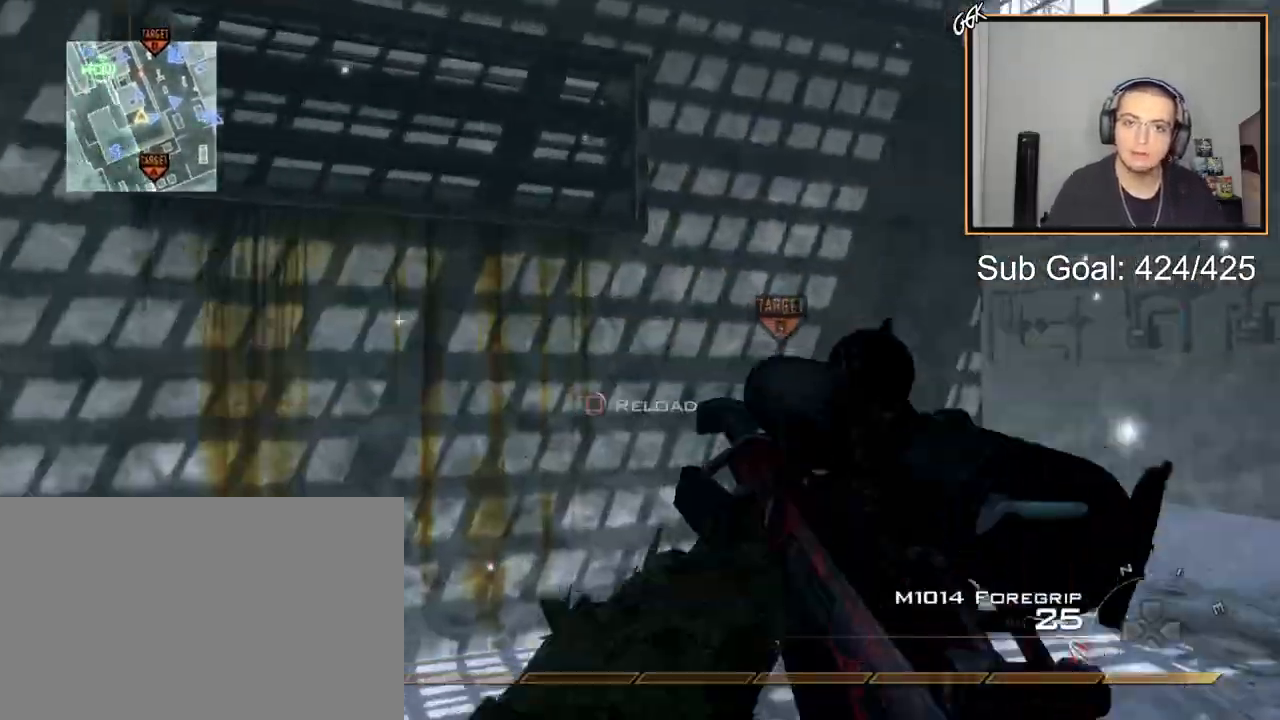
{"buttons": [], "left_stick": "up-left", "right_stick": "center", "events": [[17, "TRIANGLE", "up"], [67, "TRIANGLE", "down"], [84, "R2", "down"], [117, "SQUARE", "down"], [117, "TRIANGLE", "up"], [167, "SQUARE", "up"], [167, "left_stick", "left"], [234, "R2", "up"], [267, "right_stick", "left"], [317, "left_stick", "up-left"], [417, "right_stick", "center"]]}
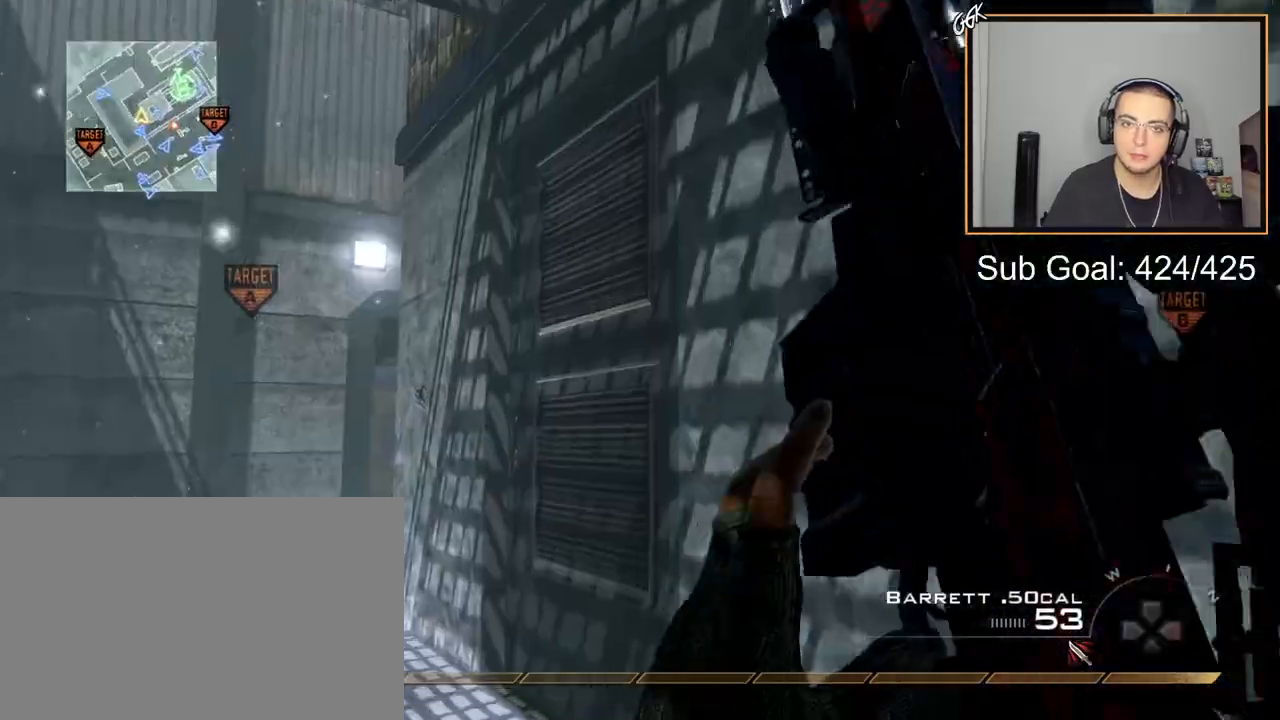
{"buttons": [], "left_stick": "up-left", "right_stick": "center", "events": [[417, "right_stick", "down-left"], [467, "right_stick", "center"]]}
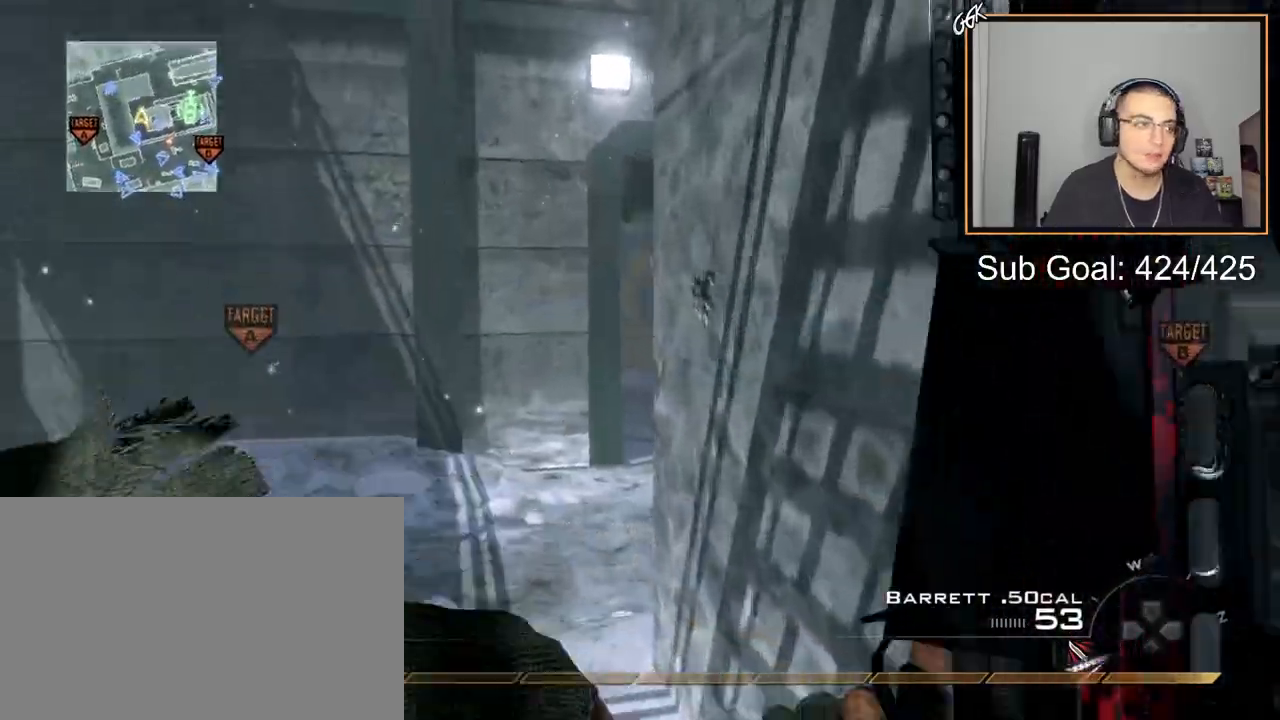
{"buttons": [], "left_stick": "up-left", "right_stick": "right", "events": [[467, "right_stick", "right"]]}